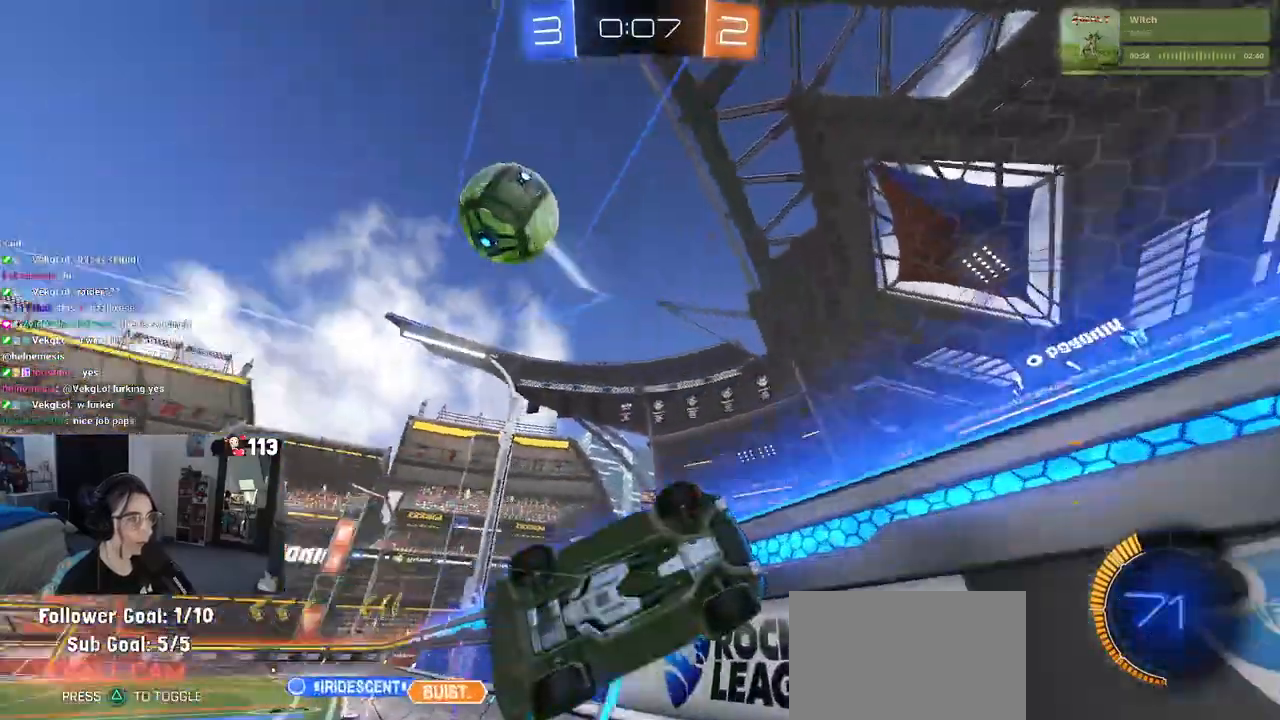
Gameplay with a controller (PlayStation layout); each line is a JSON object with the inputs held at the frame after it. "events" lists button and stick changes between this image and that frame as [ms after this image, input, new state], when the widget could be followed in between.
{"buttons": ["R2"], "left_stick": "right", "right_stick": "center", "events": [[100, "left_stick", "left"], [200, "left_stick", "center"], [250, "left_stick", "right"]]}
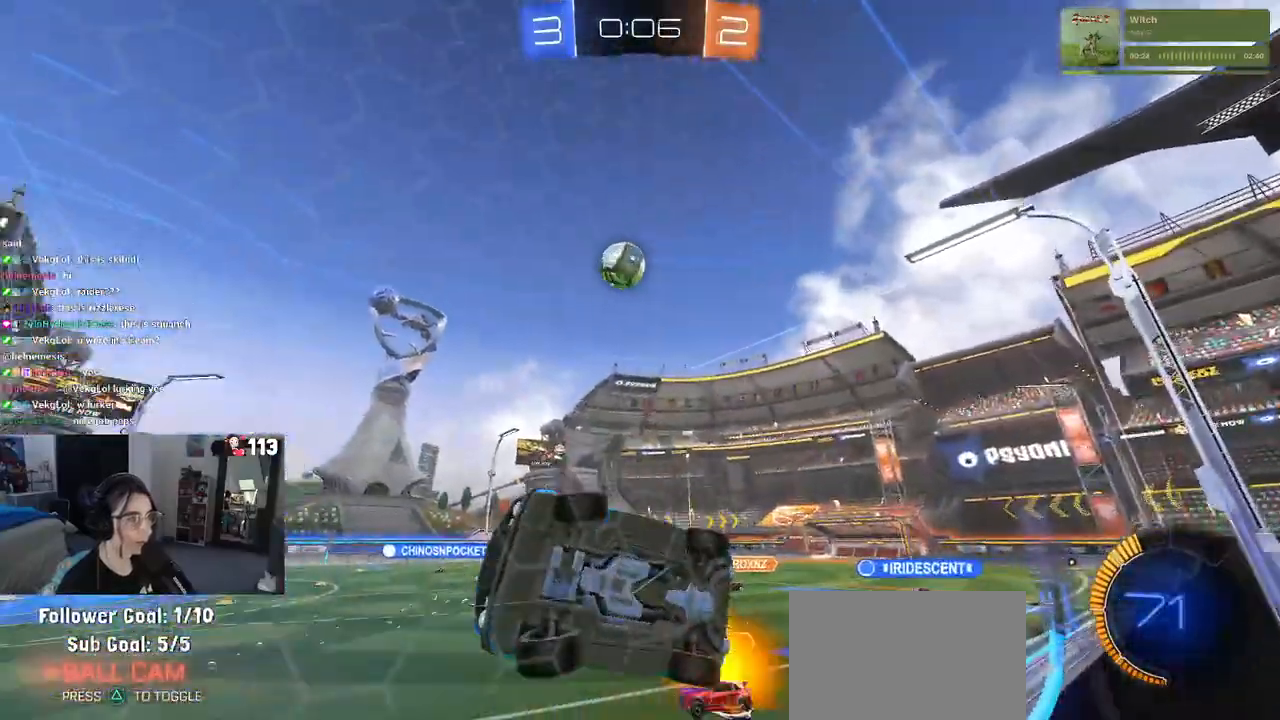
{"buttons": ["R2"], "left_stick": "center", "right_stick": "center", "events": [[333, "left_stick", "center"]]}
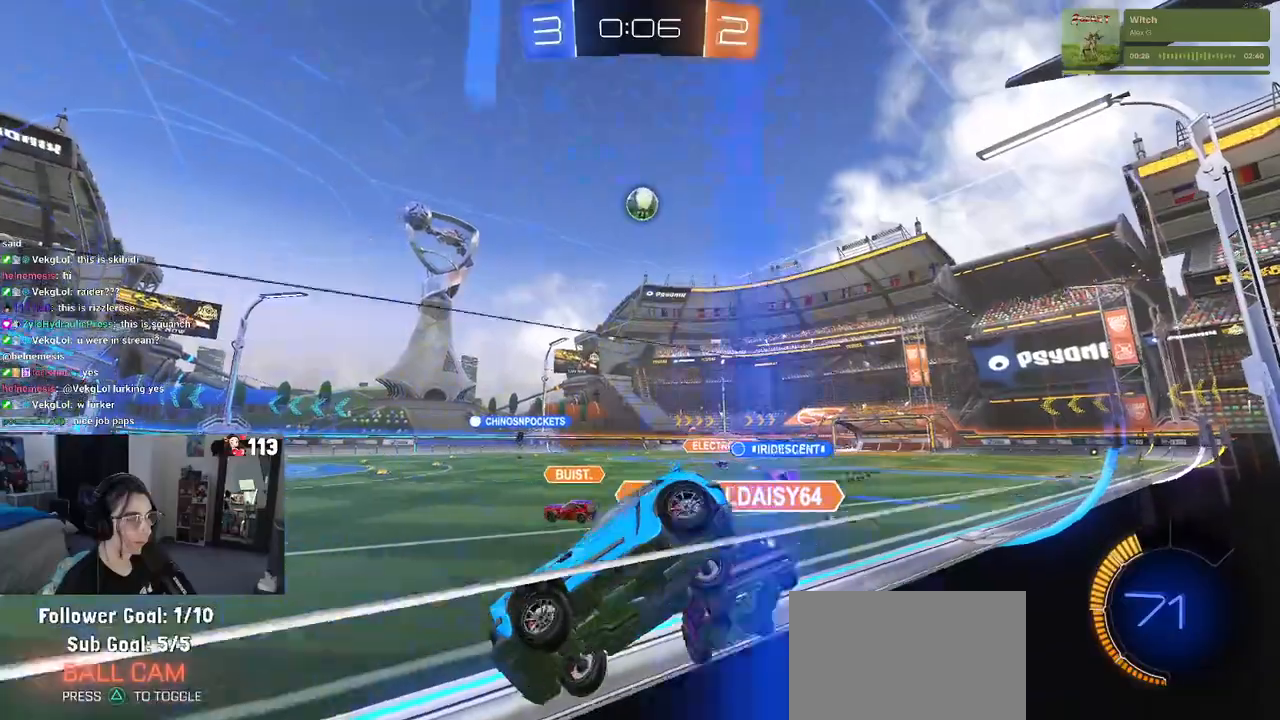
{"buttons": ["R2"], "left_stick": "center", "right_stick": "center", "events": [[83, "left_stick", "left"], [267, "left_stick", "right"], [500, "left_stick", "center"]]}
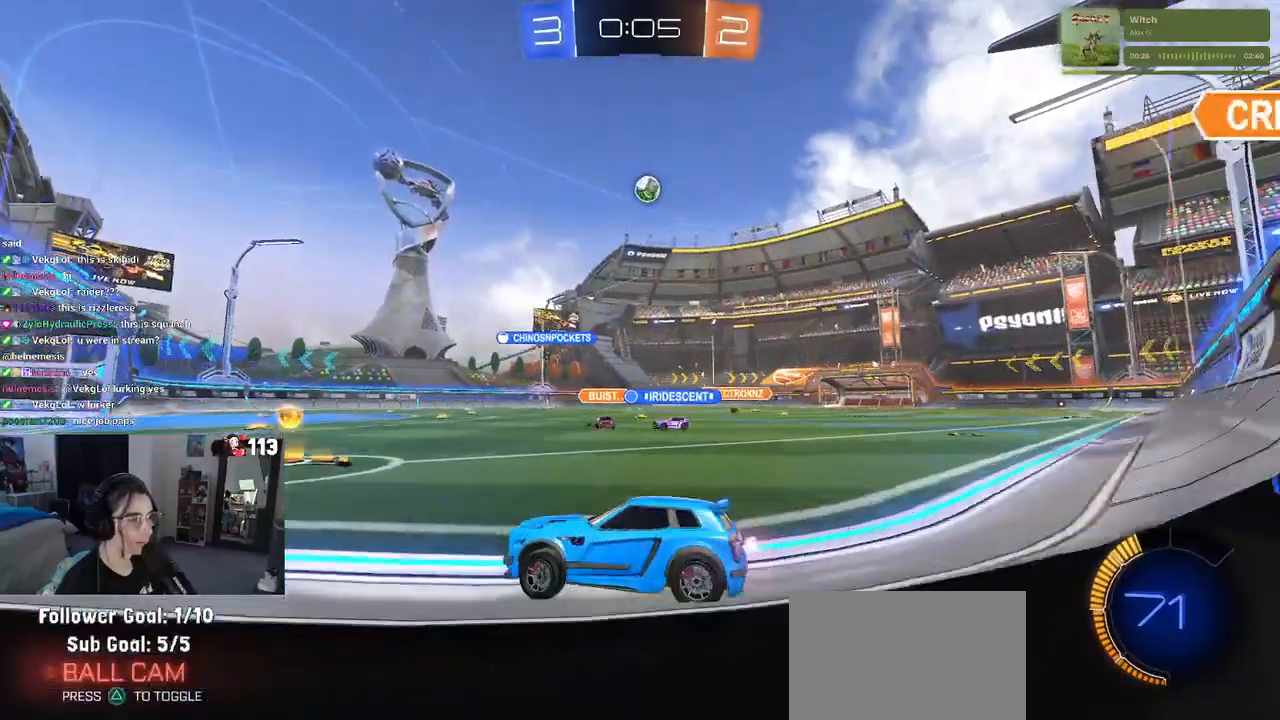
{"buttons": ["R1", "R2"], "left_stick": "right", "right_stick": "center", "events": [[67, "left_stick", "right"], [183, "R1", "down"]]}
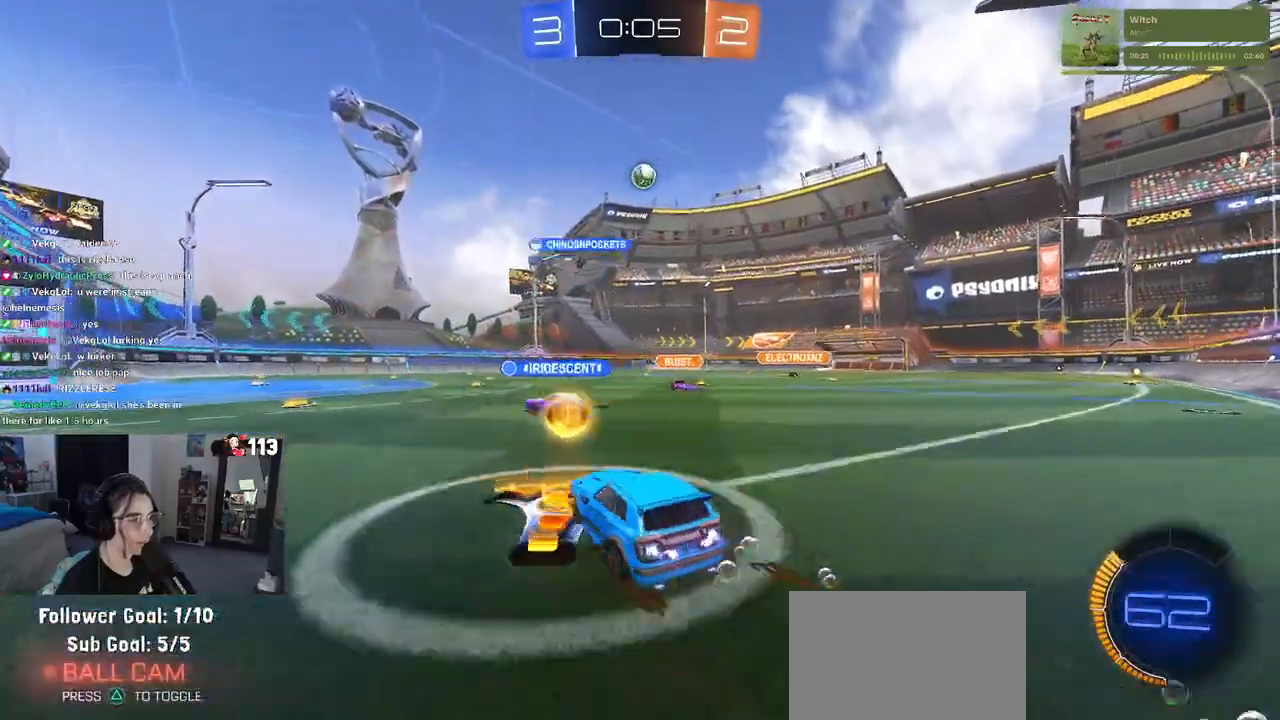
{"buttons": ["R1", "R2"], "left_stick": "center", "right_stick": "center", "events": [[417, "left_stick", "center"]]}
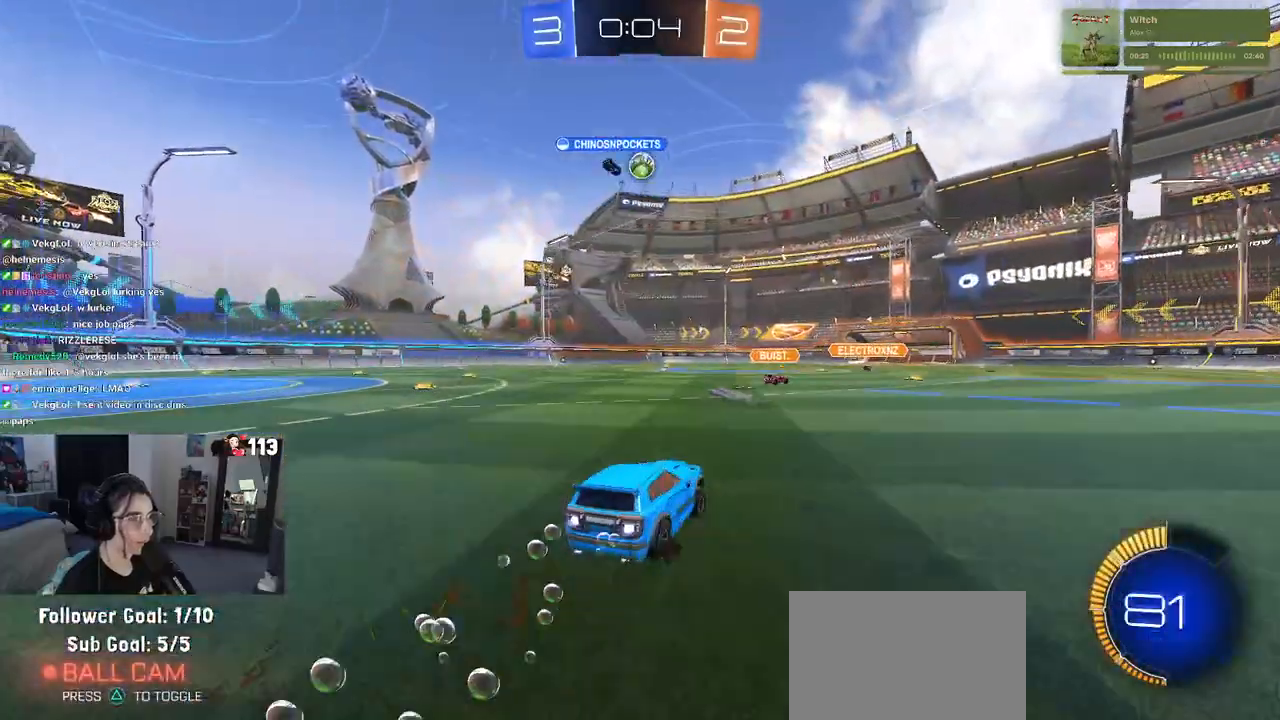
{"buttons": ["R2"], "left_stick": "center", "right_stick": "center", "events": [[333, "R1", "up"], [383, "left_stick", "left"], [500, "left_stick", "center"]]}
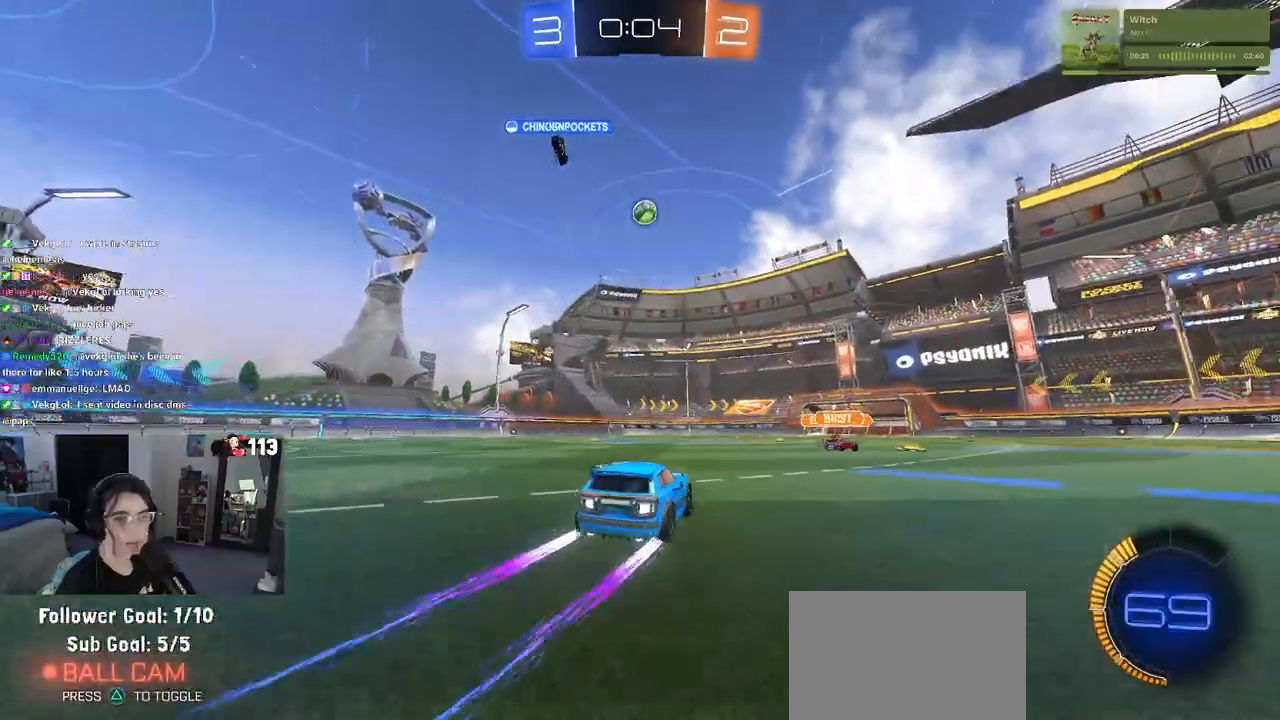
{"buttons": ["R2"], "left_stick": "center", "right_stick": "center", "events": []}
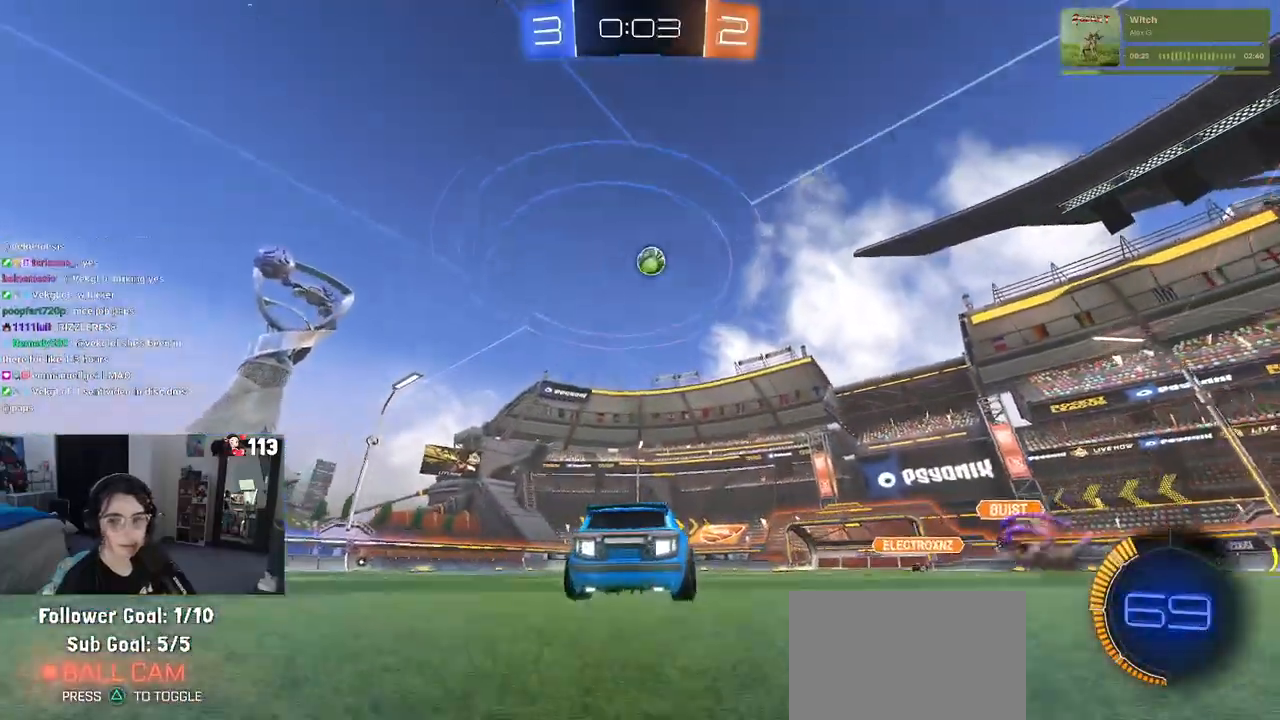
{"buttons": ["R2"], "left_stick": "left", "right_stick": "center", "events": [[233, "left_stick", "left"]]}
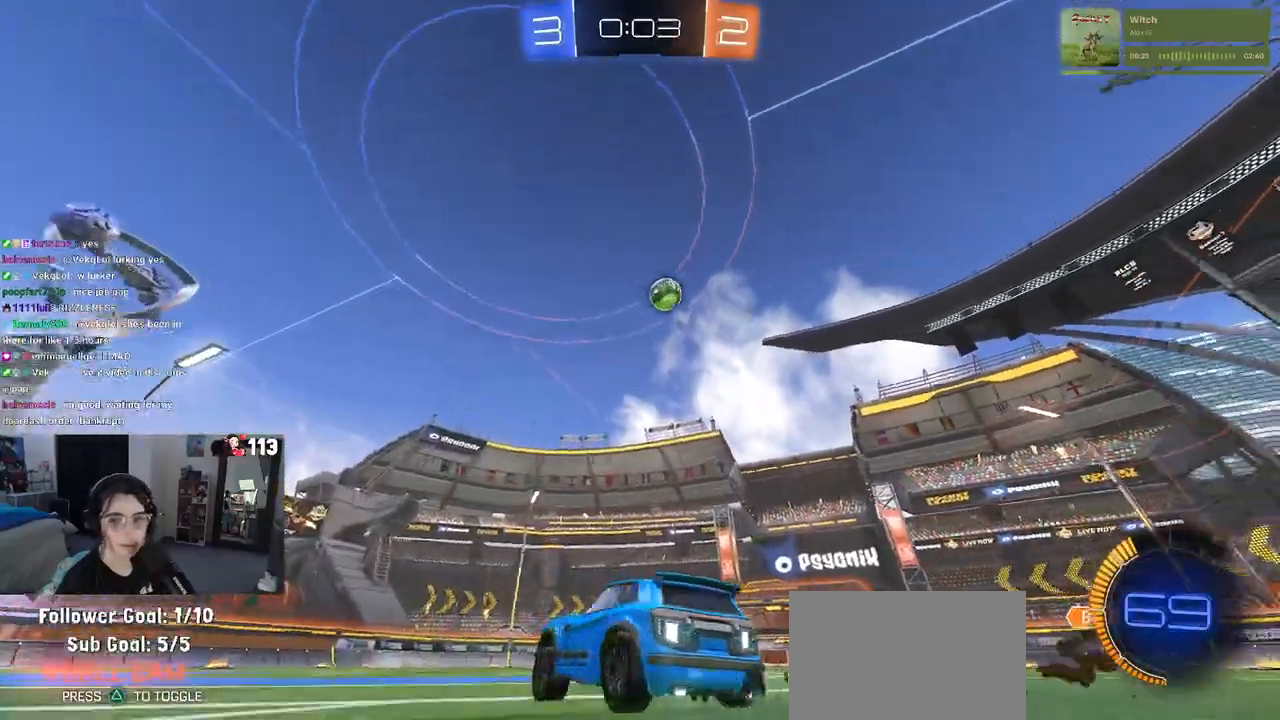
{"buttons": ["R2"], "left_stick": "center", "right_stick": "center", "events": [[250, "left_stick", "center"]]}
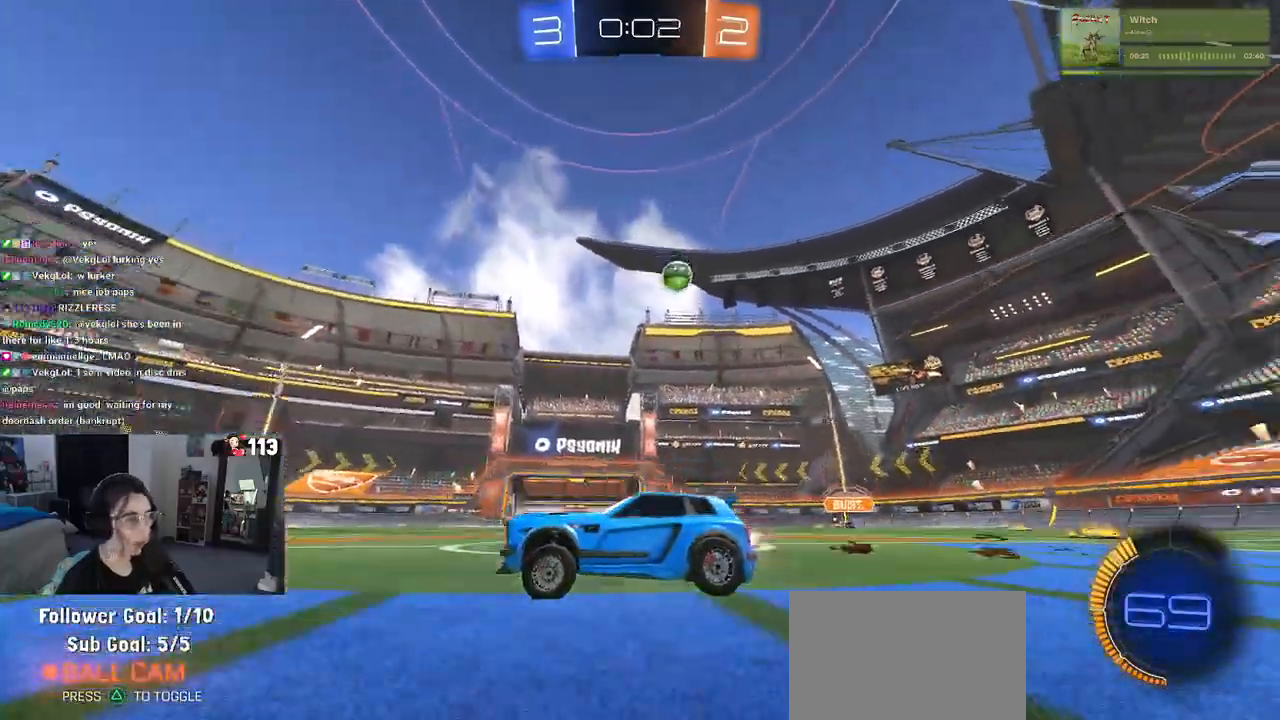
{"buttons": ["R2"], "left_stick": "right", "right_stick": "center", "events": [[133, "left_stick", "right"]]}
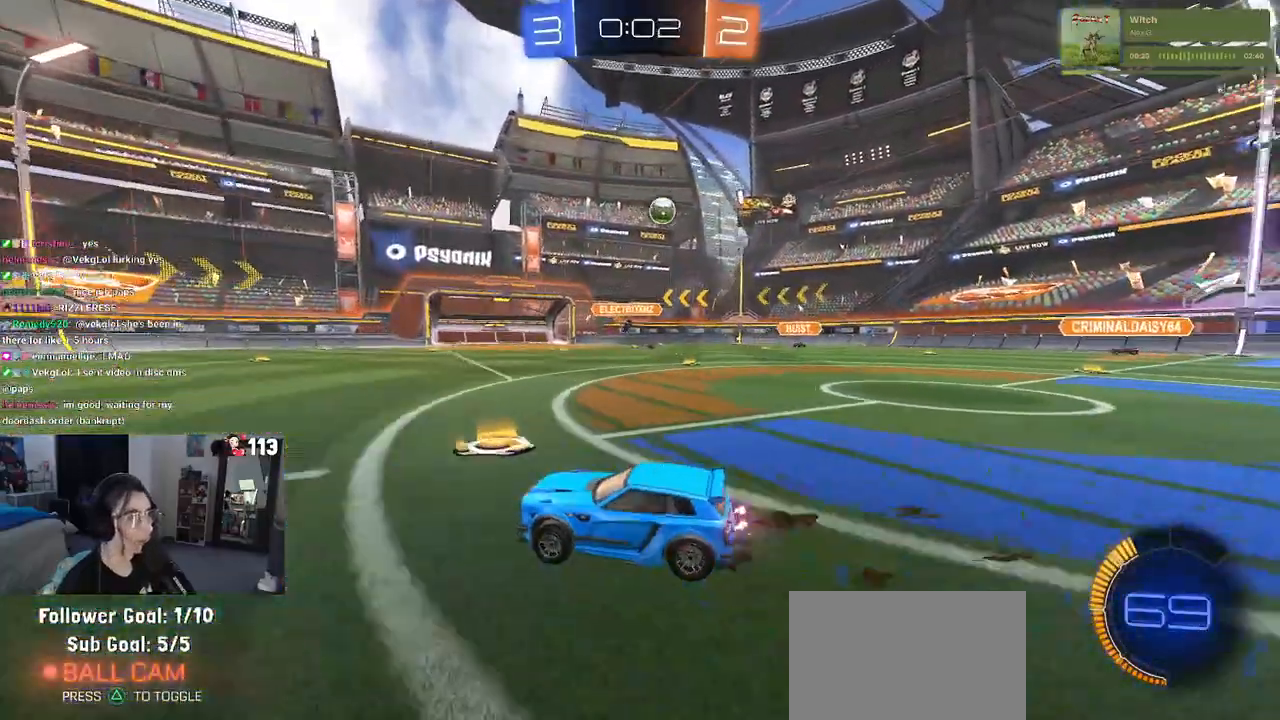
{"buttons": ["R2"], "left_stick": "right", "right_stick": "center", "events": []}
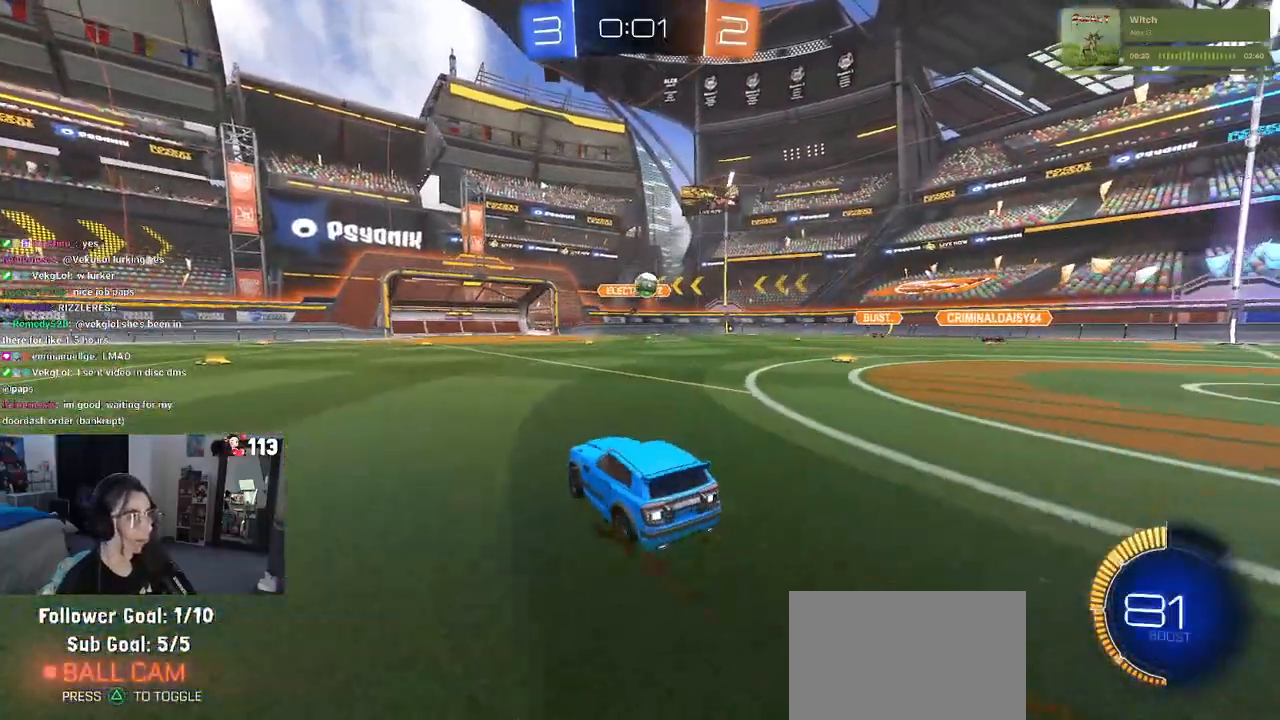
{"buttons": ["R2"], "left_stick": "right", "right_stick": "center", "events": [[333, "left_stick", "center"], [483, "left_stick", "right"]]}
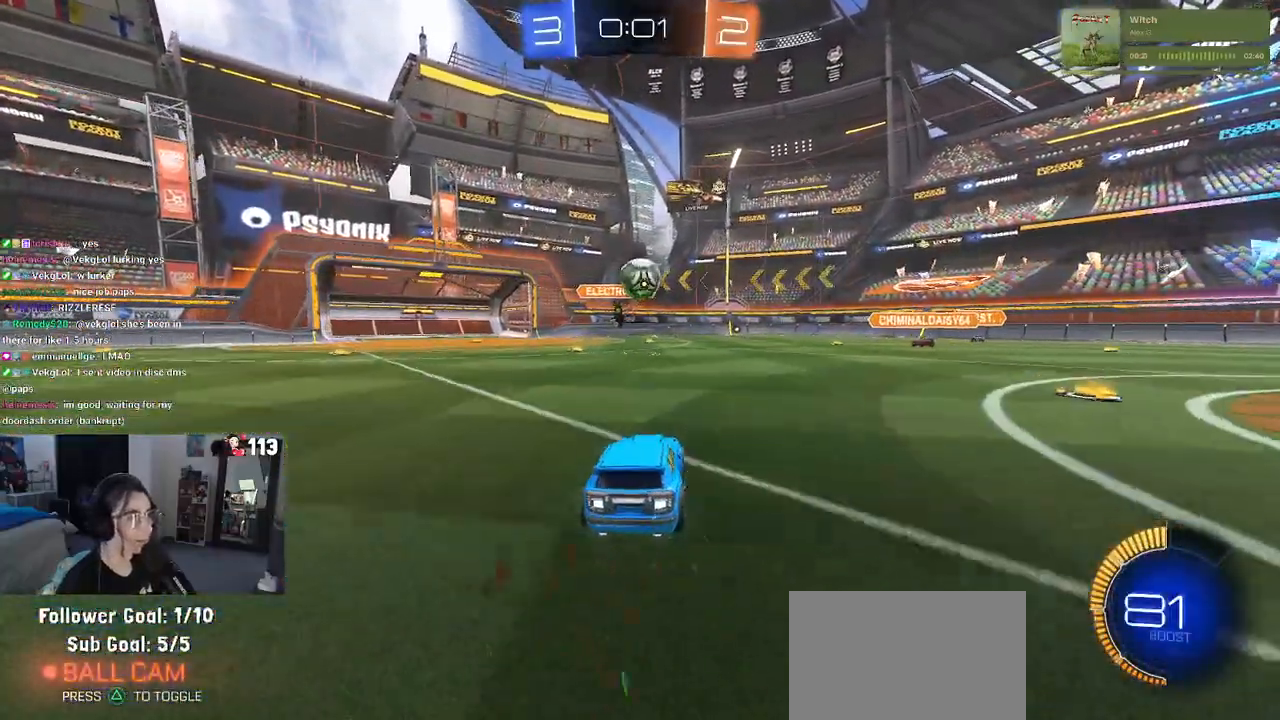
{"buttons": ["CROSS", "R1", "R2"], "left_stick": "down-left", "right_stick": "center", "events": [[17, "CROSS", "down"], [83, "left_stick", "down-left"], [283, "CROSS", "up"], [333, "left_stick", "up-left"], [383, "R1", "down"], [400, "CROSS", "down"], [500, "left_stick", "down-left"]]}
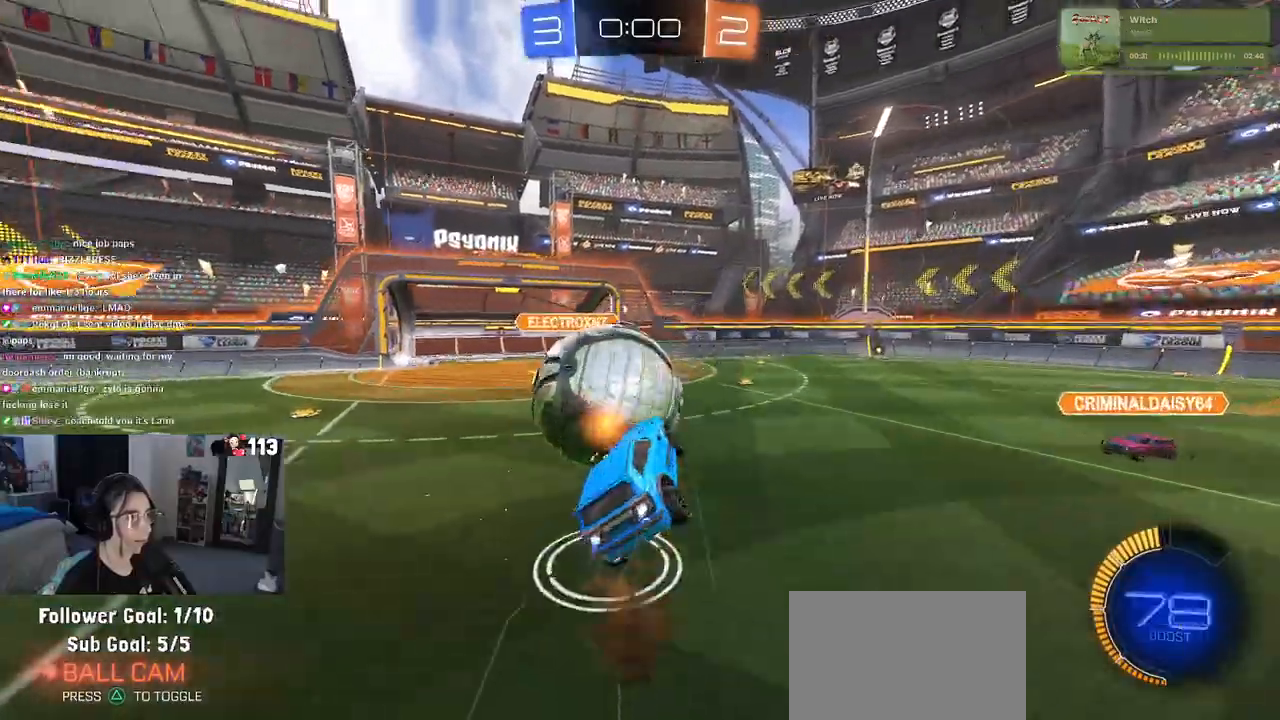
{"buttons": ["SQUARE", "R1", "R2"], "left_stick": "down", "right_stick": "center", "events": [[17, "left_stick", "down"], [67, "CROSS", "up"], [200, "SQUARE", "down"]]}
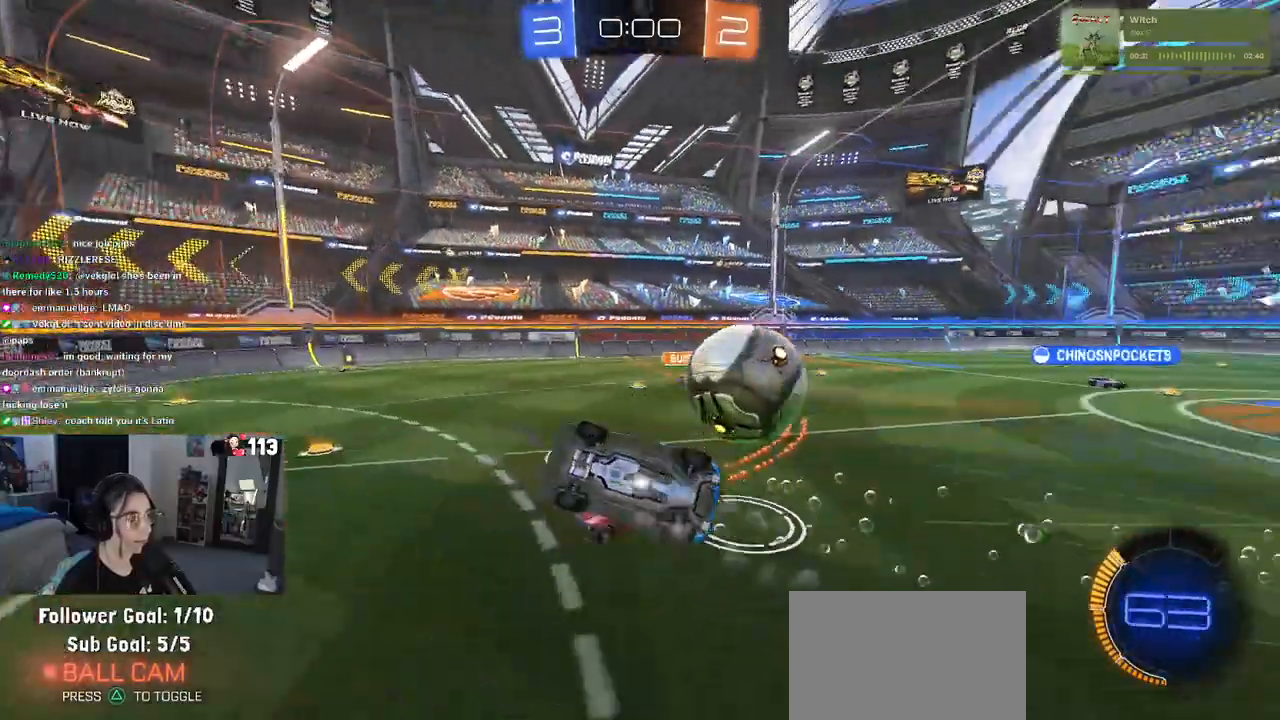
{"buttons": ["R2"], "left_stick": "center", "right_stick": "center", "events": [[33, "R1", "up"], [167, "left_stick", "left"], [300, "SQUARE", "up"], [300, "left_stick", "up"], [467, "left_stick", "center"]]}
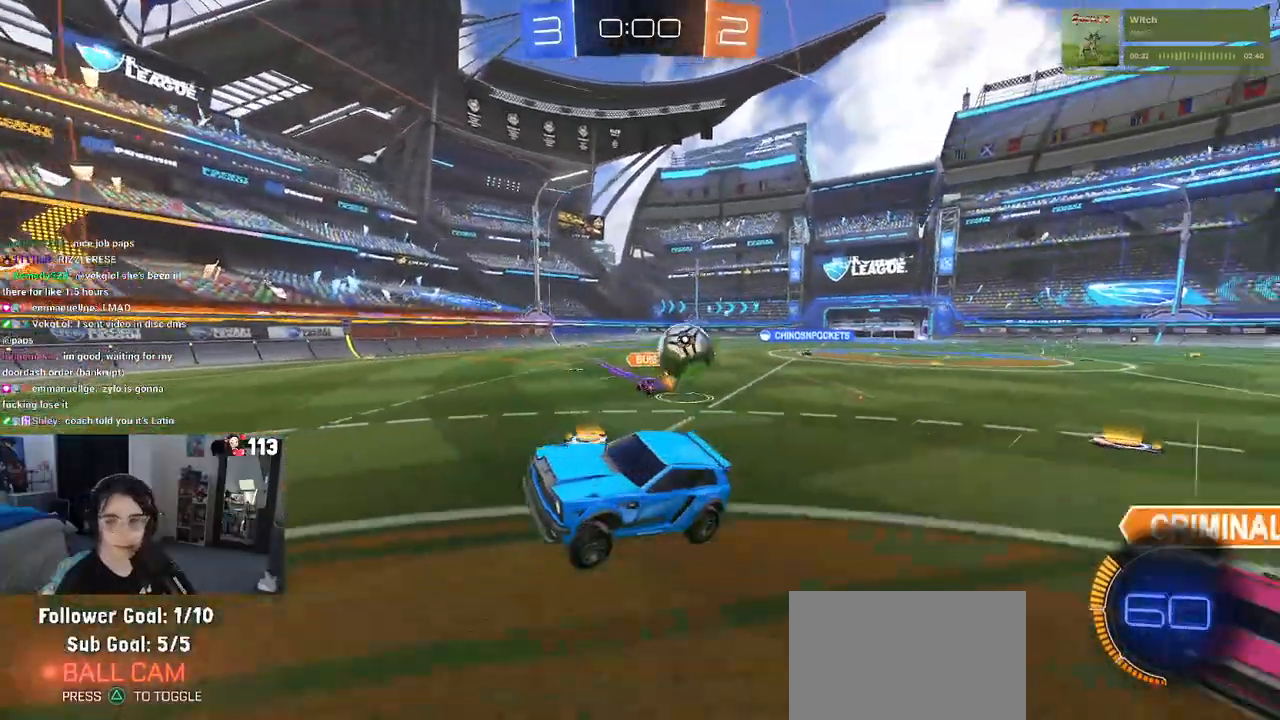
{"buttons": ["R2"], "left_stick": "right", "right_stick": "center", "events": [[100, "left_stick", "right"]]}
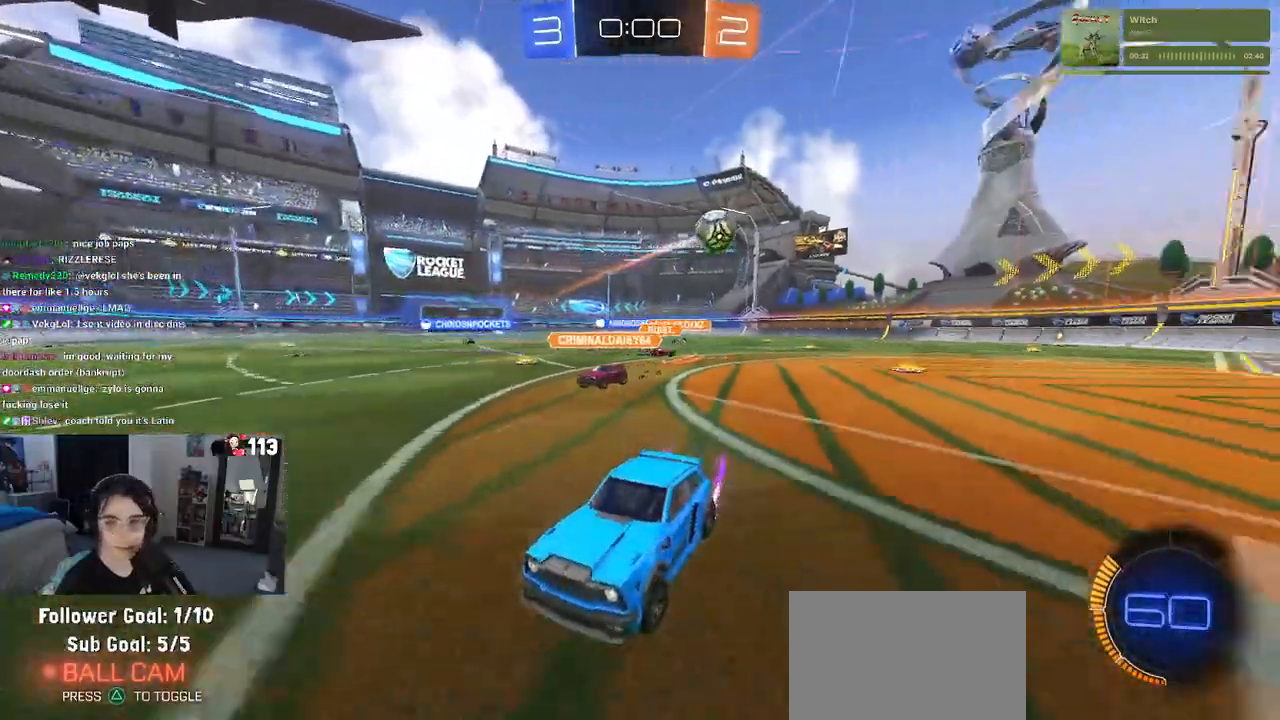
{"buttons": ["R2"], "left_stick": "right", "right_stick": "center", "events": [[200, "SQUARE", "down"], [317, "SQUARE", "up"]]}
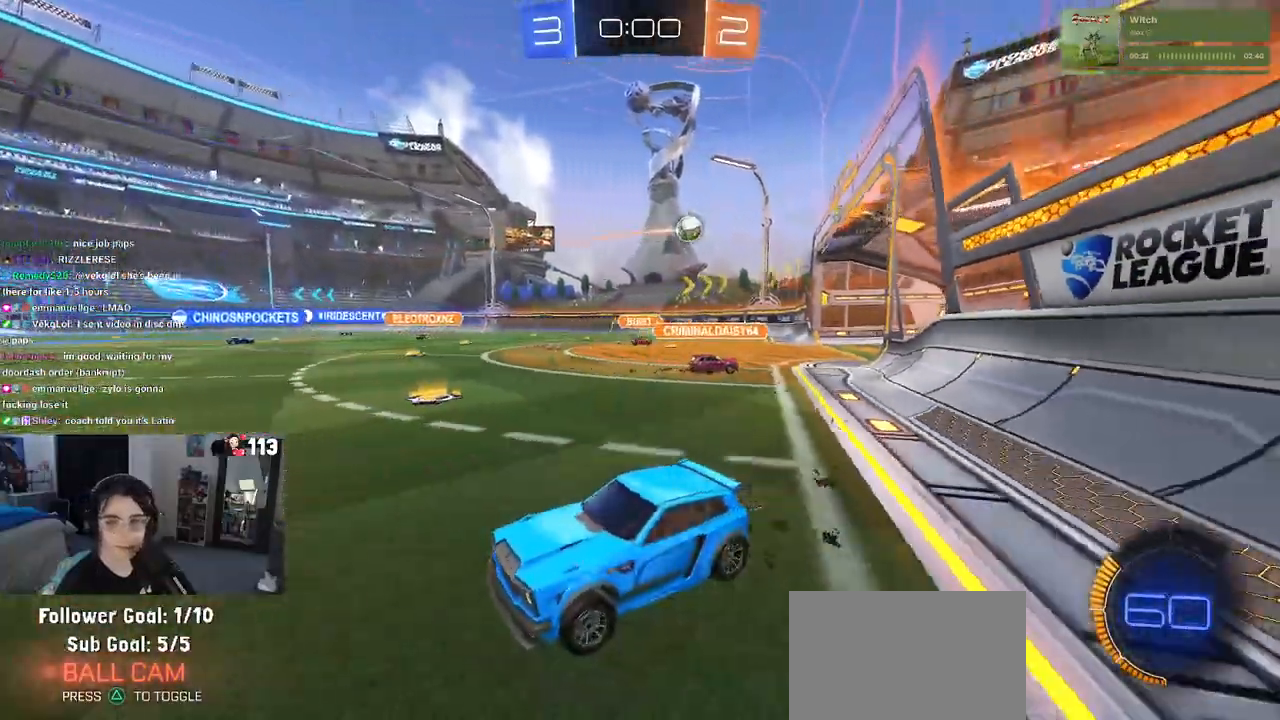
{"buttons": ["R1", "R2"], "left_stick": "right", "right_stick": "center", "events": [[267, "R1", "down"]]}
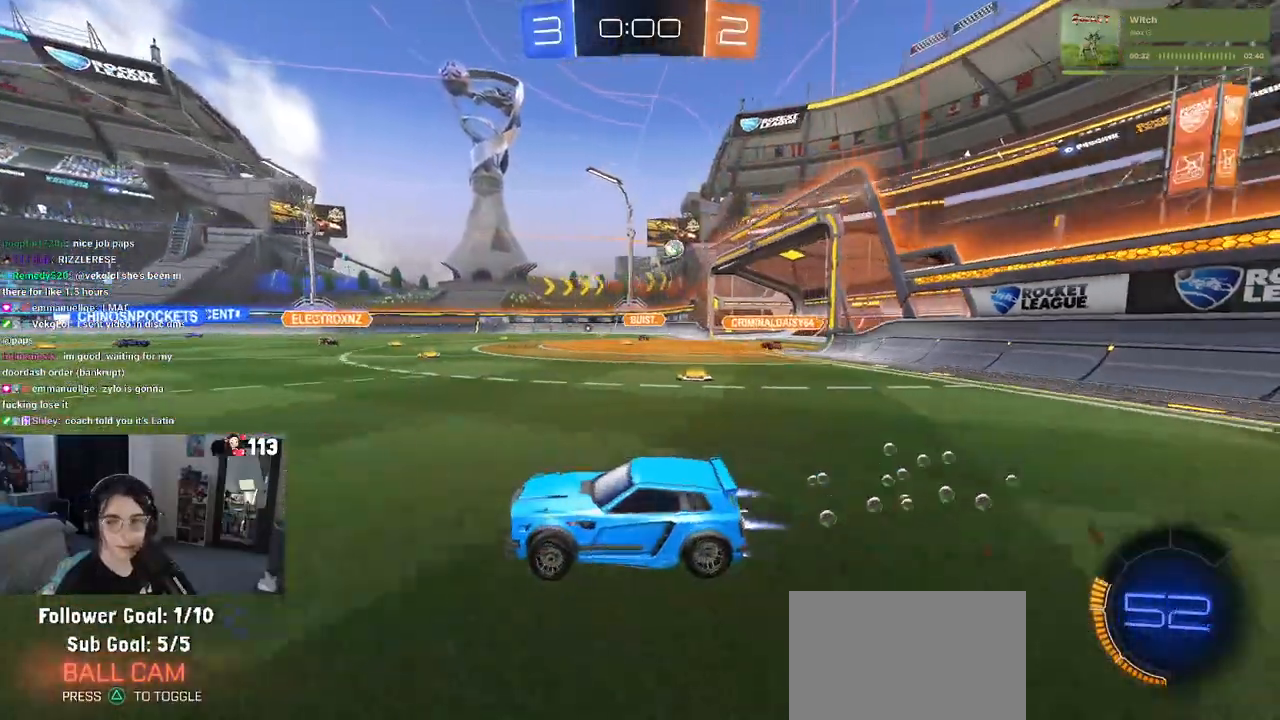
{"buttons": ["SQUARE", "R2"], "left_stick": "down-left", "right_stick": "center", "events": [[100, "R1", "up"], [117, "CROSS", "down"], [167, "left_stick", "up-left"], [233, "CROSS", "up"], [283, "CROSS", "down"], [383, "left_stick", "down-left"], [400, "SQUARE", "down"], [433, "CROSS", "up"]]}
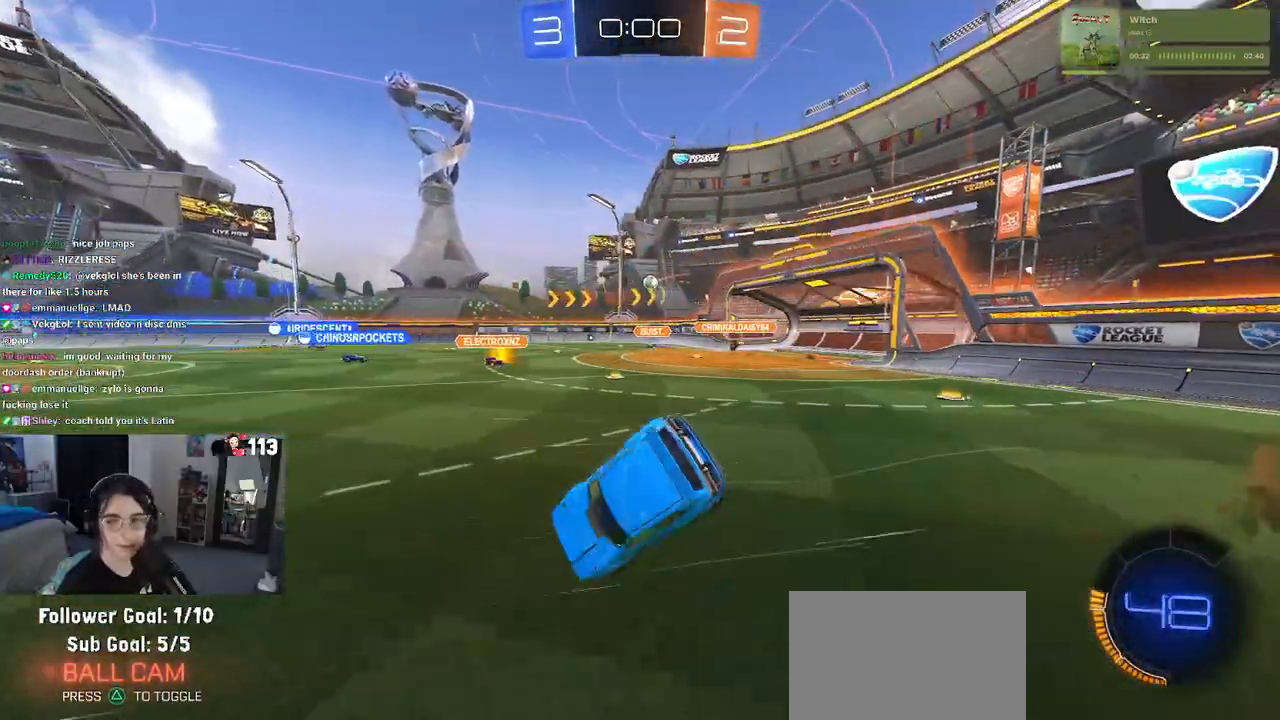
{"buttons": ["SQUARE", "R2"], "left_stick": "down-left", "right_stick": "center", "events": []}
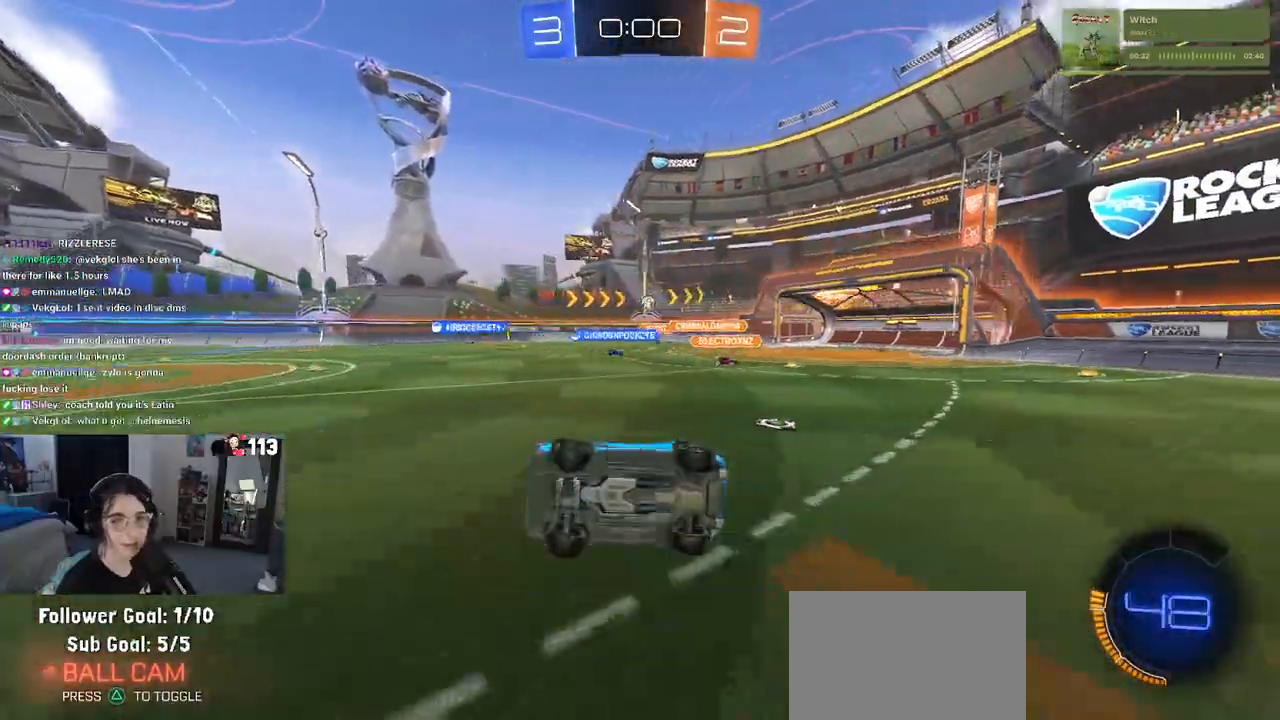
{"buttons": ["R2"], "left_stick": "right", "right_stick": "center", "events": [[100, "SQUARE", "up"], [217, "left_stick", "center"], [333, "left_stick", "right"]]}
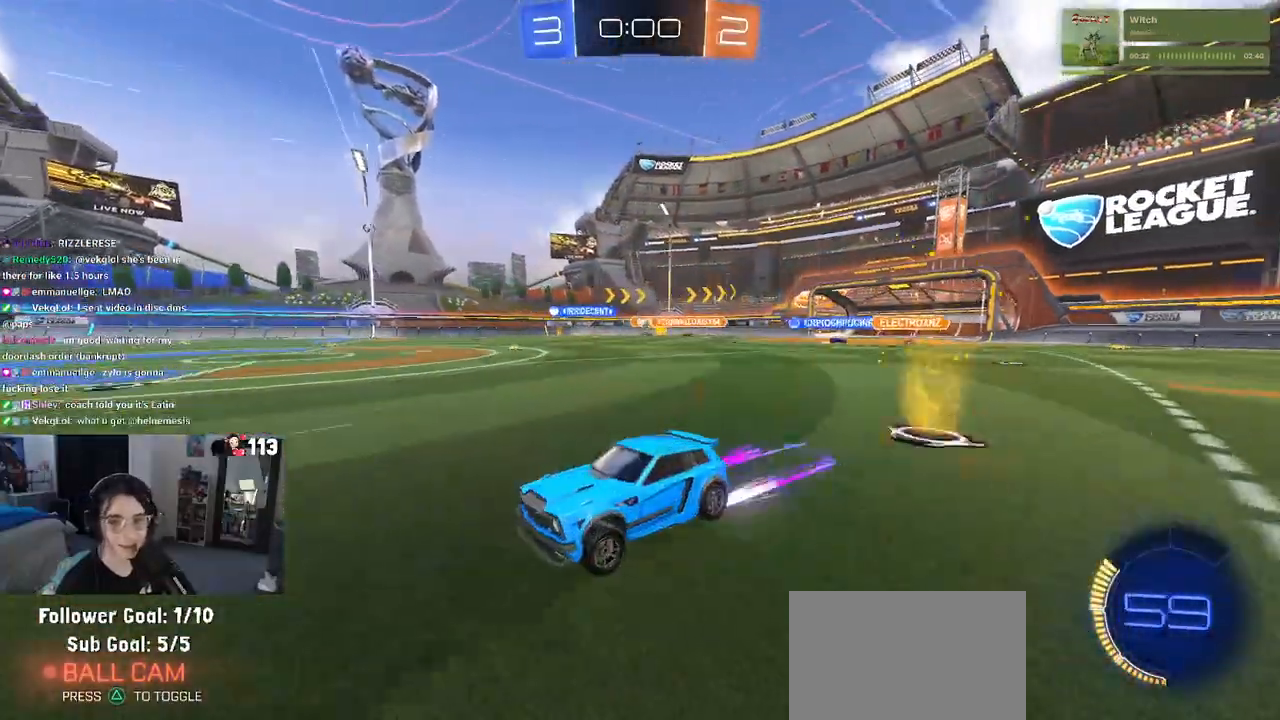
{"buttons": ["R2"], "left_stick": "center", "right_stick": "center", "events": [[50, "left_stick", "center"]]}
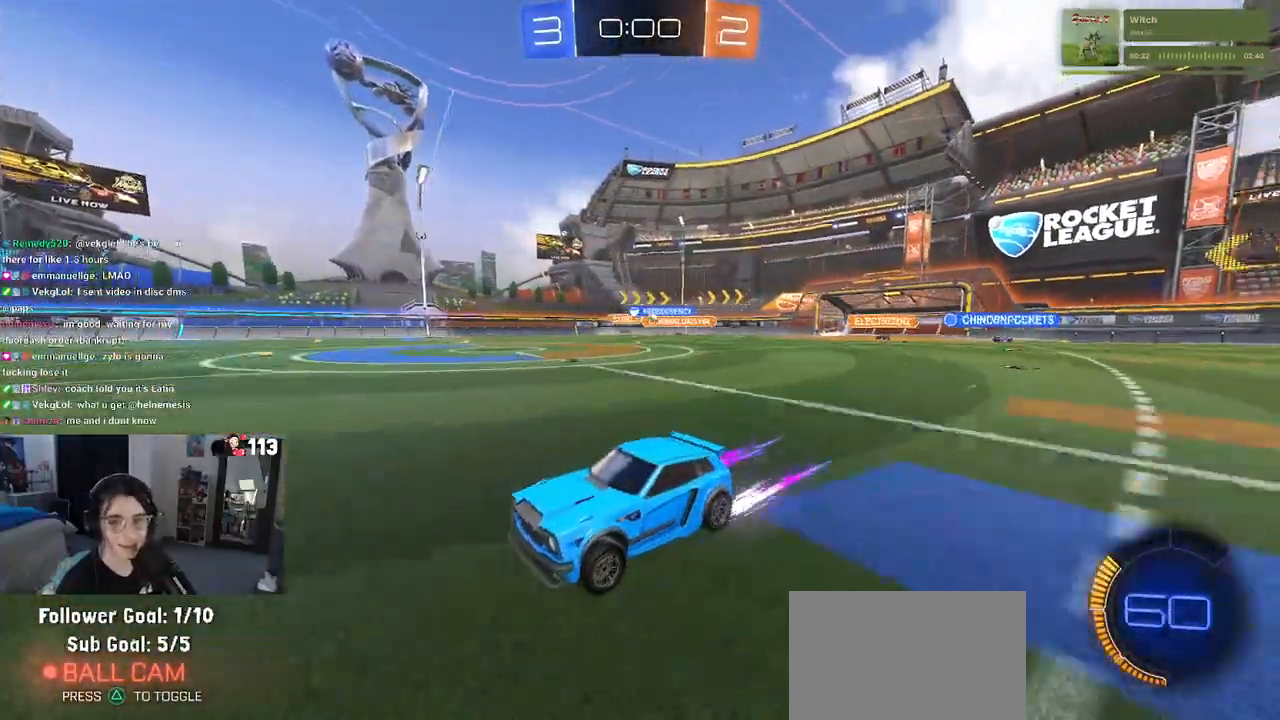
{"buttons": ["R2"], "left_stick": "center", "right_stick": "center", "events": [[50, "left_stick", "right"], [500, "left_stick", "center"]]}
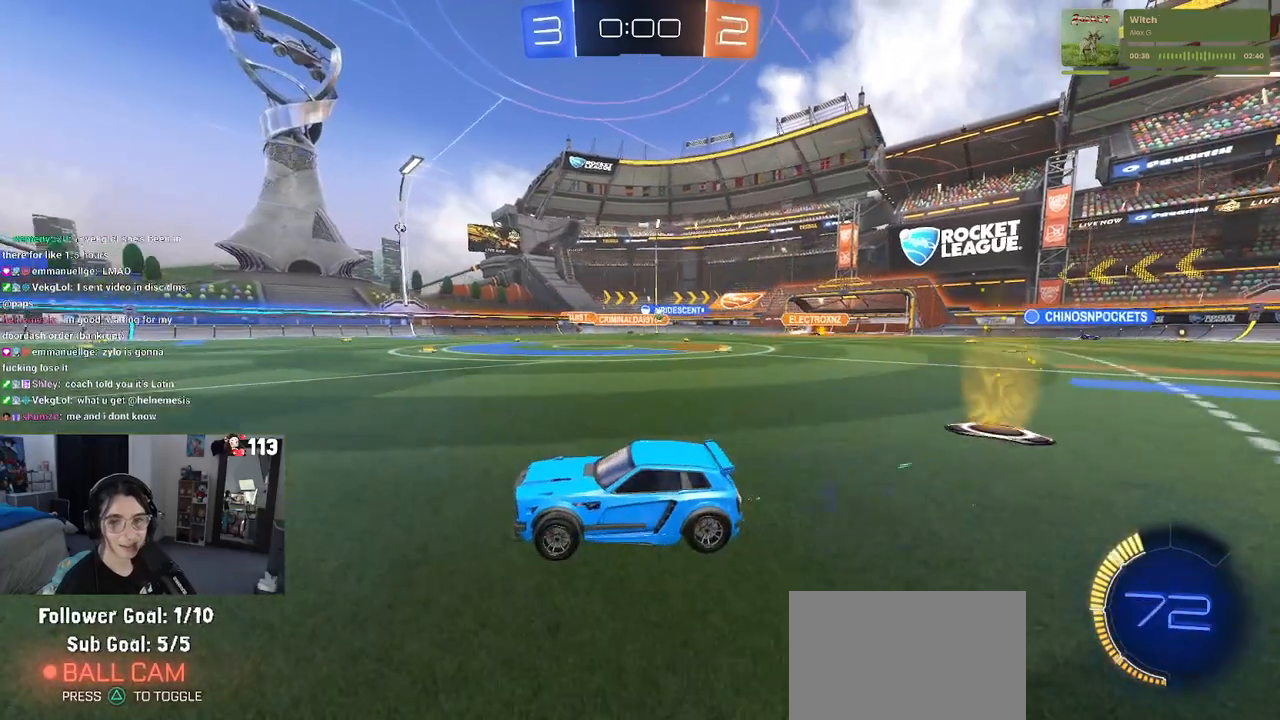
{"buttons": ["R2"], "left_stick": "right", "right_stick": "center", "events": [[83, "left_stick", "left"], [267, "left_stick", "center"], [367, "left_stick", "right"]]}
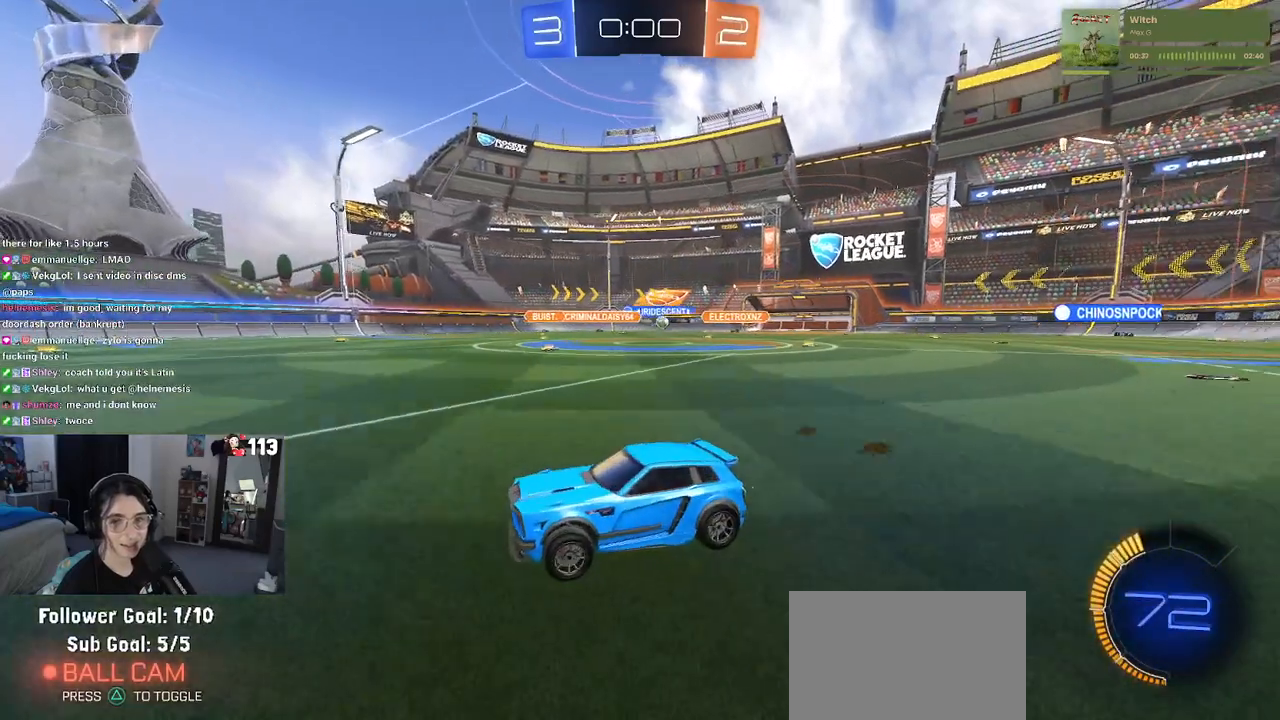
{"buttons": ["R2"], "left_stick": "right", "right_stick": "center", "events": []}
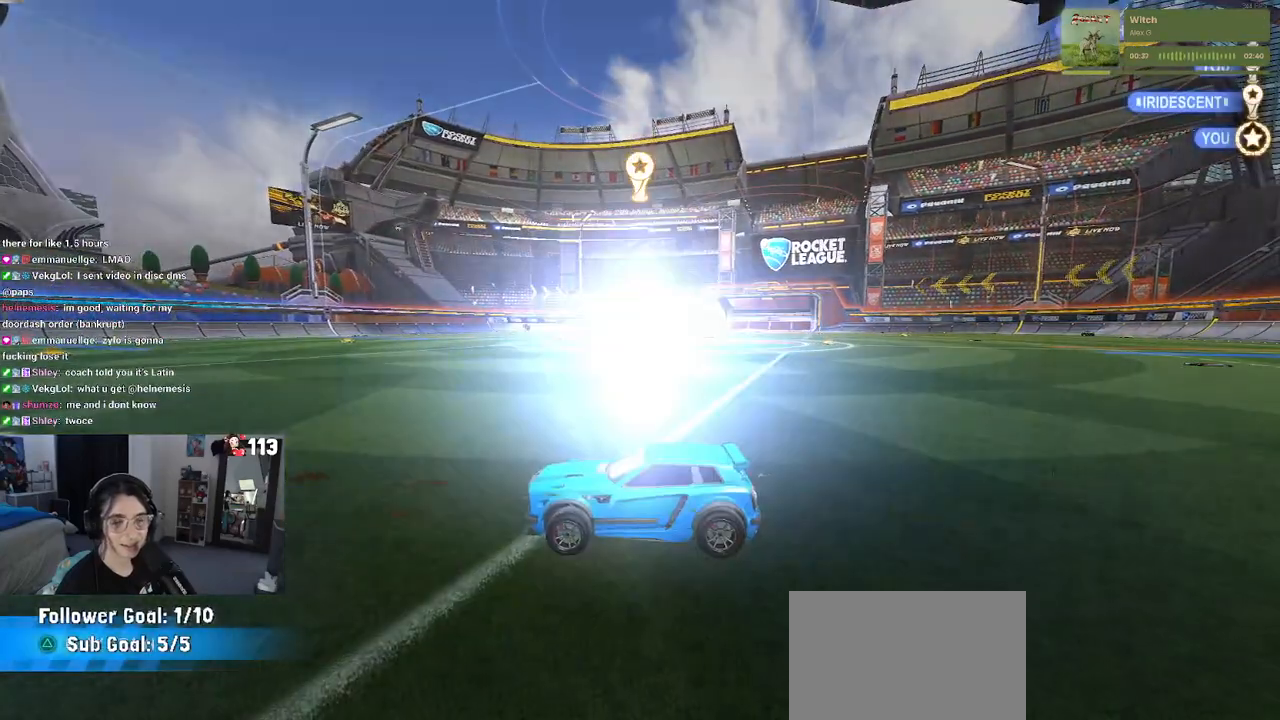
{"buttons": [], "left_stick": "center", "right_stick": "center", "events": [[133, "left_stick", "center"], [367, "R2", "up"]]}
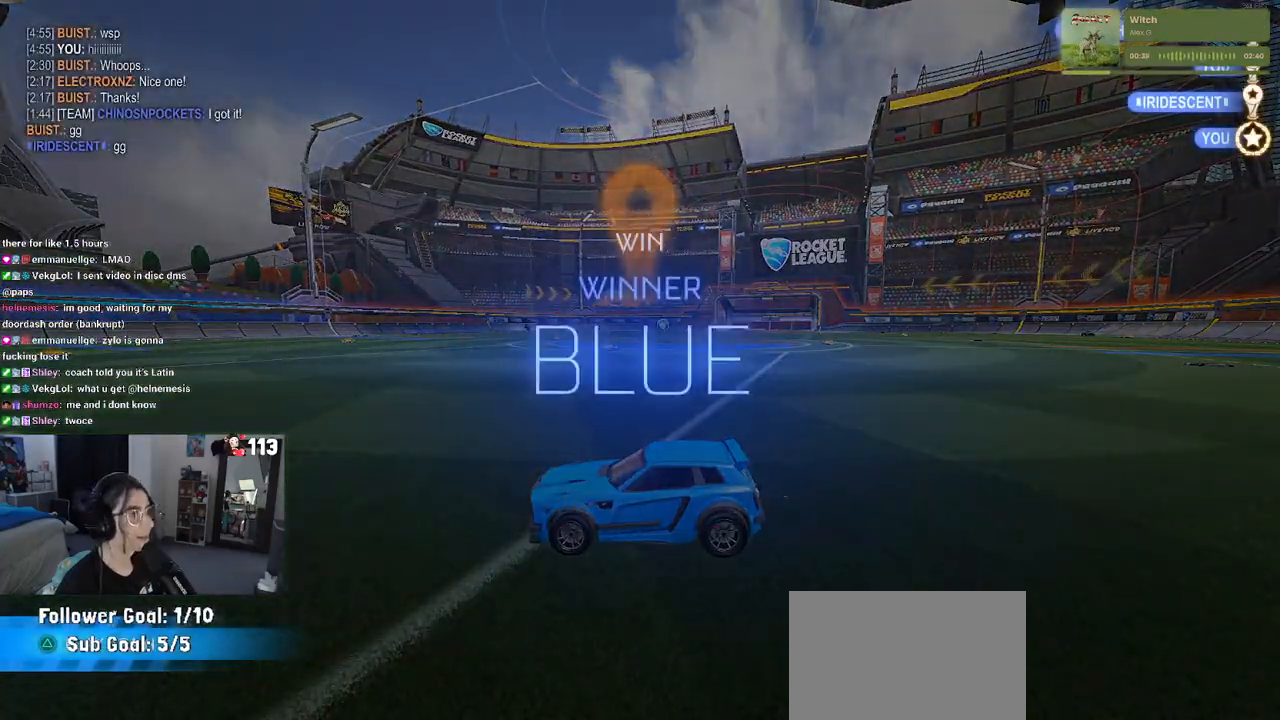
{"buttons": ["DPAD_DOWN"], "left_stick": "center", "right_stick": "center", "events": [[150, "START", "down"], [233, "START", "up"], [267, "DPAD_DOWN", "down"], [417, "DPAD_DOWN", "up"], [483, "DPAD_DOWN", "down"]]}
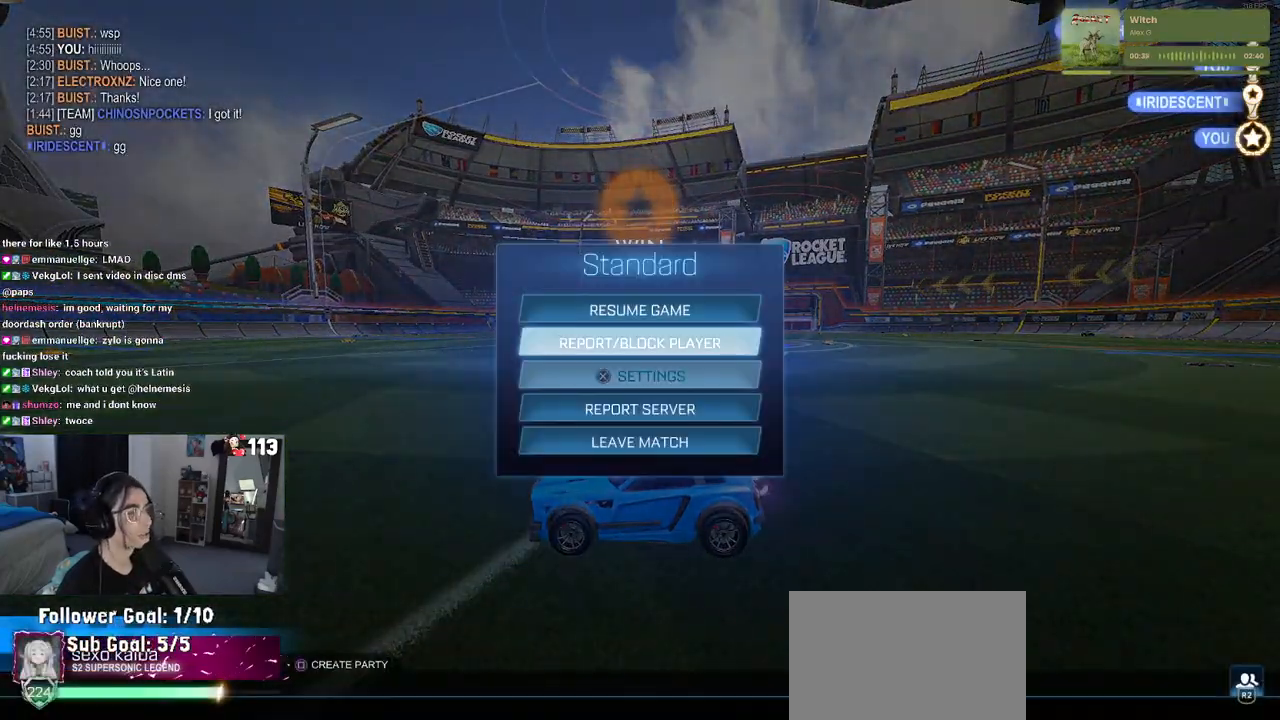
{"buttons": ["CROSS"], "left_stick": "center", "right_stick": "center", "events": [[100, "DPAD_DOWN", "up"], [183, "DPAD_DOWN", "down"], [283, "DPAD_DOWN", "up"], [367, "DPAD_DOWN", "down"], [467, "DPAD_DOWN", "up"], [500, "CROSS", "down"]]}
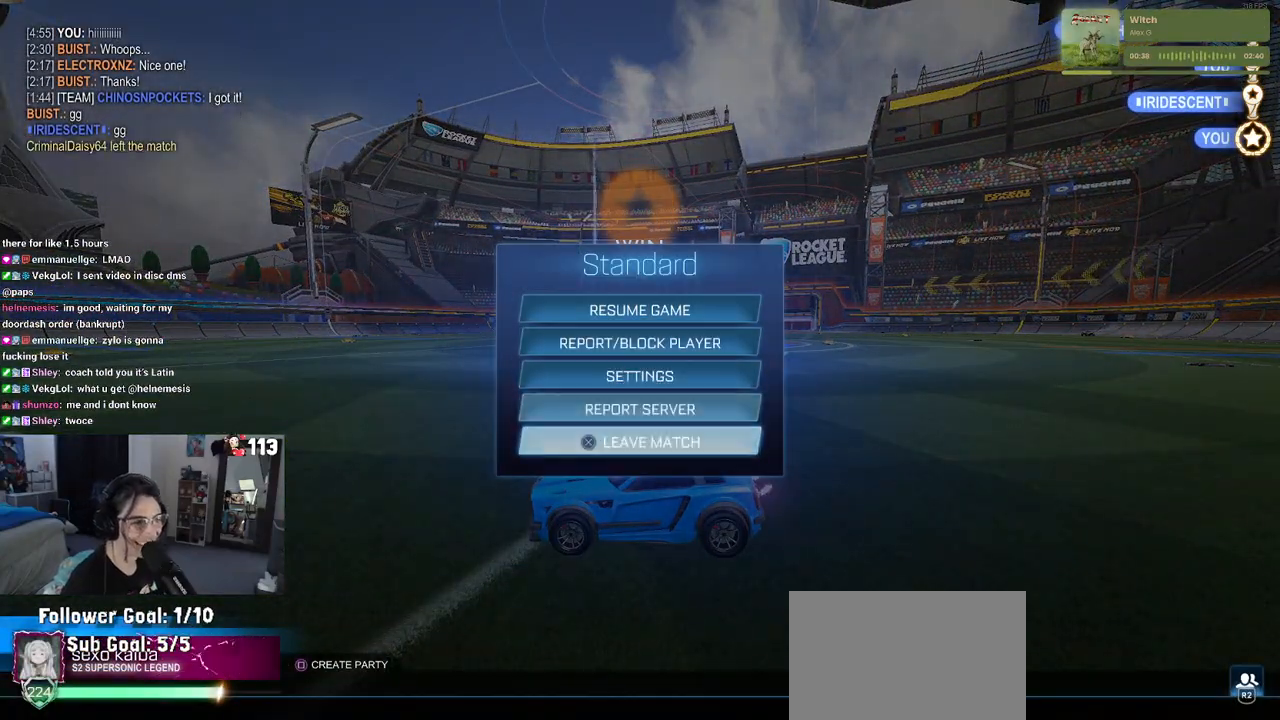
{"buttons": [], "left_stick": "center", "right_stick": "center", "events": [[83, "CROSS", "up"], [167, "DPAD_LEFT", "down"], [233, "DPAD_LEFT", "up"], [283, "CROSS", "down"], [383, "CROSS", "up"]]}